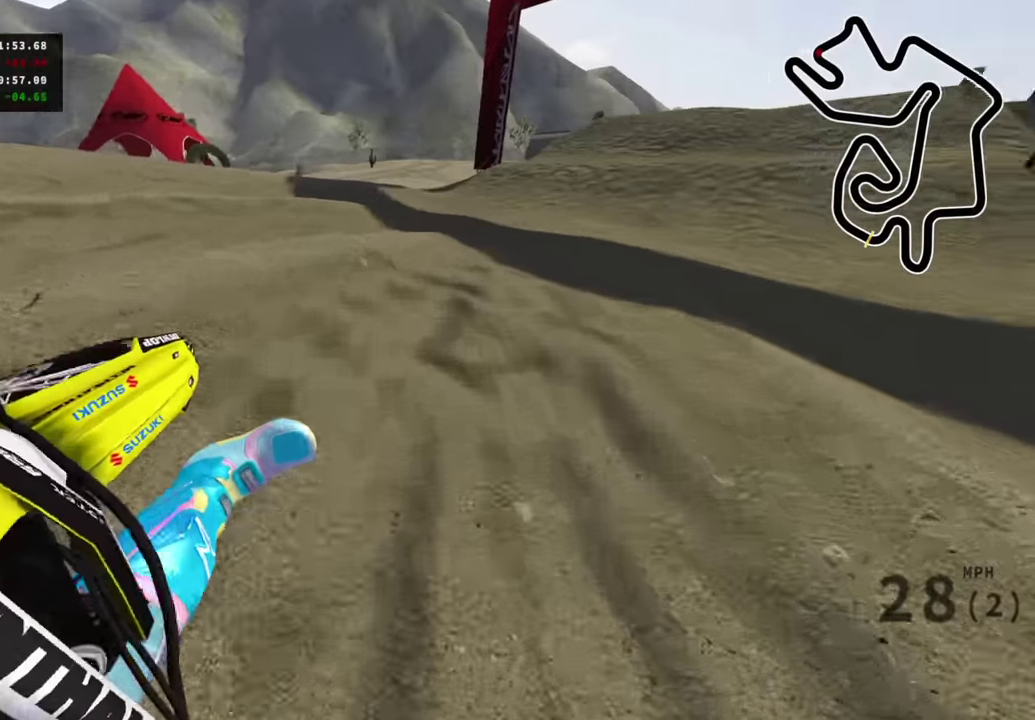
Gameplay with a controller (PlayStation layout); each line is a JSON object with the inputs held at the frame after it (dt_ms = milliseconds from this image to that frame). "events" lists button and stick changes between this image and that frame as [ms after this image, input, new state], when the widget could be followed in between. Not read: R1.
{"dt_ms": 500, "buttons": ["R2"], "left_stick": "up-left", "right_stick": "center"}
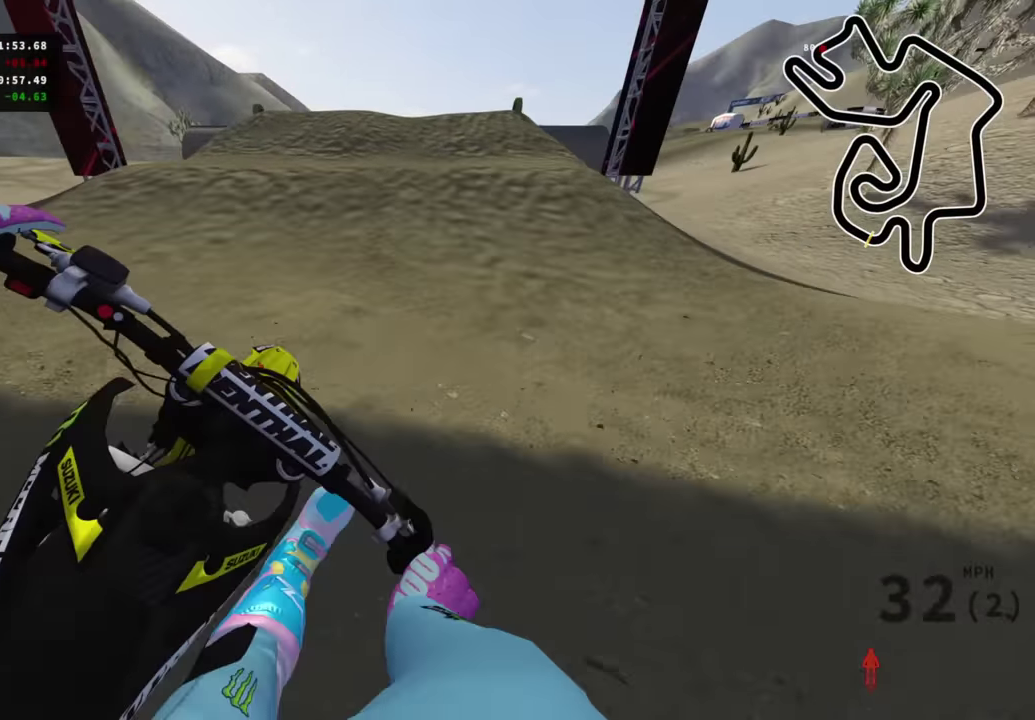
{"dt_ms": 500, "buttons": ["R2"], "left_stick": "center", "right_stick": "up", "events": [[83, "left_stick", "center"], [133, "left_stick", "left"], [183, "left_stick", "down-left"], [250, "left_stick", "center"], [467, "right_stick", "up"]]}
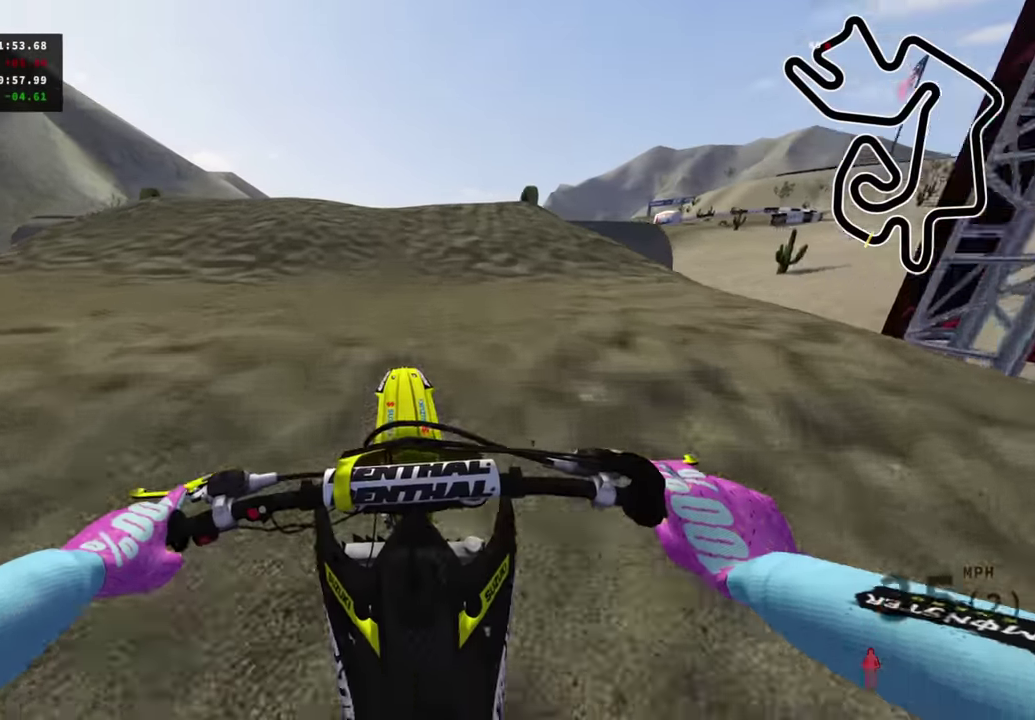
{"dt_ms": 500, "buttons": [], "left_stick": "center", "right_stick": "center", "events": [[433, "R2", "up"], [433, "right_stick", "center"]]}
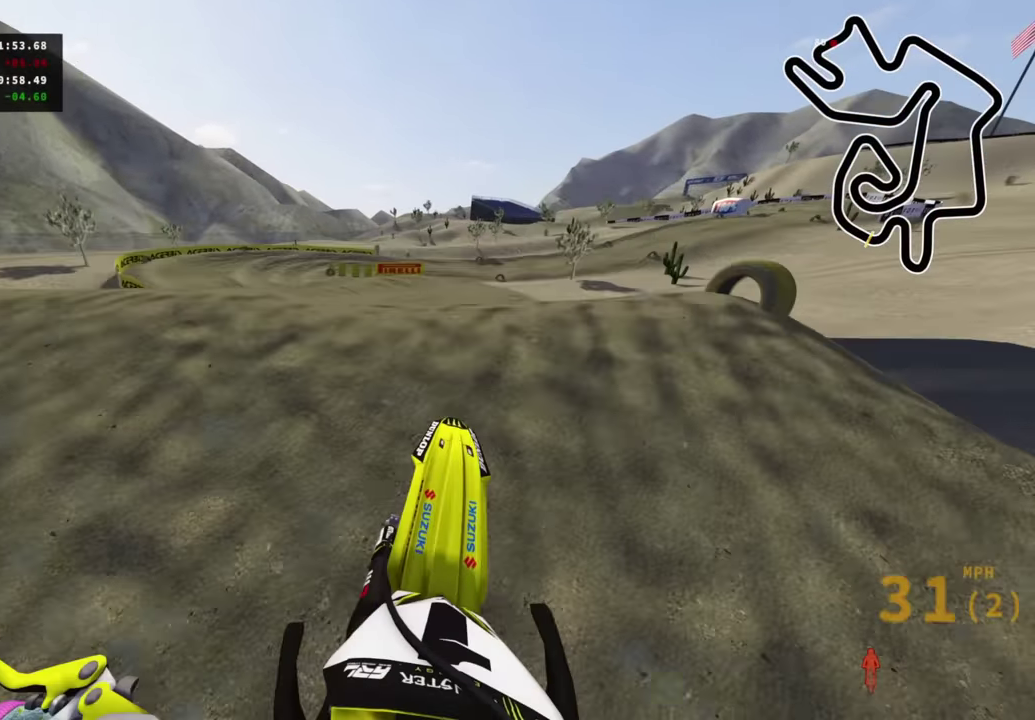
{"dt_ms": 500, "buttons": ["R2"], "left_stick": "down-left", "right_stick": "center", "events": [[100, "right_stick", "down"], [183, "R2", "down"], [233, "R2", "up"], [233, "left_stick", "down-left"], [283, "R2", "down"], [383, "right_stick", "center"]]}
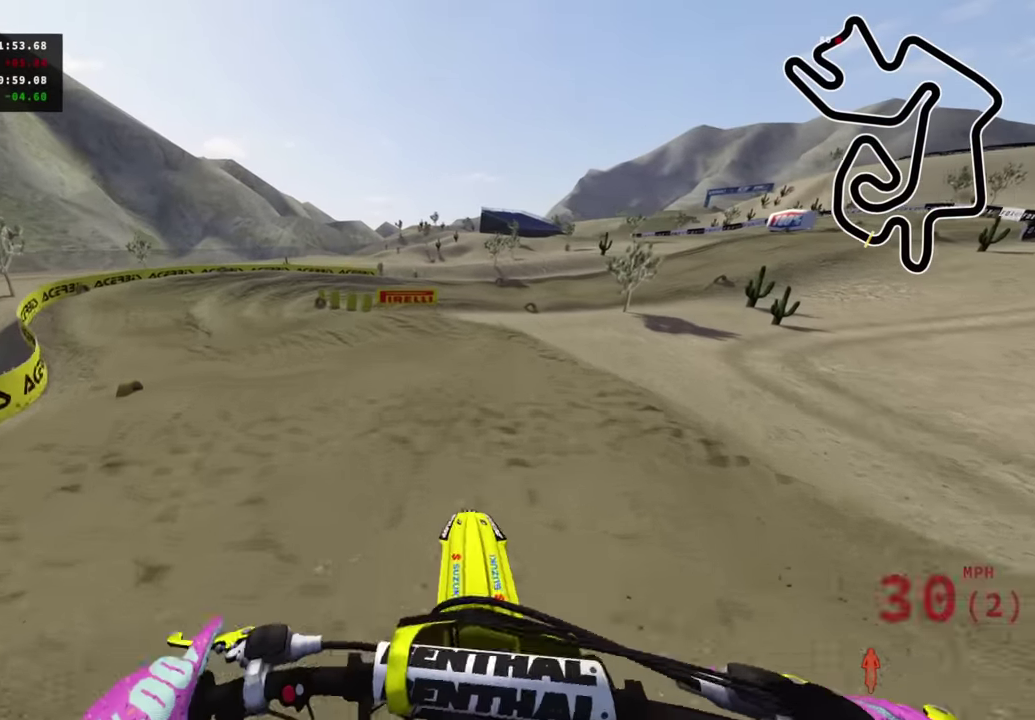
{"dt_ms": 500, "buttons": [], "left_stick": "down-left", "right_stick": "center", "events": [[17, "R2", "up"], [133, "R2", "down"], [367, "R2", "up"]]}
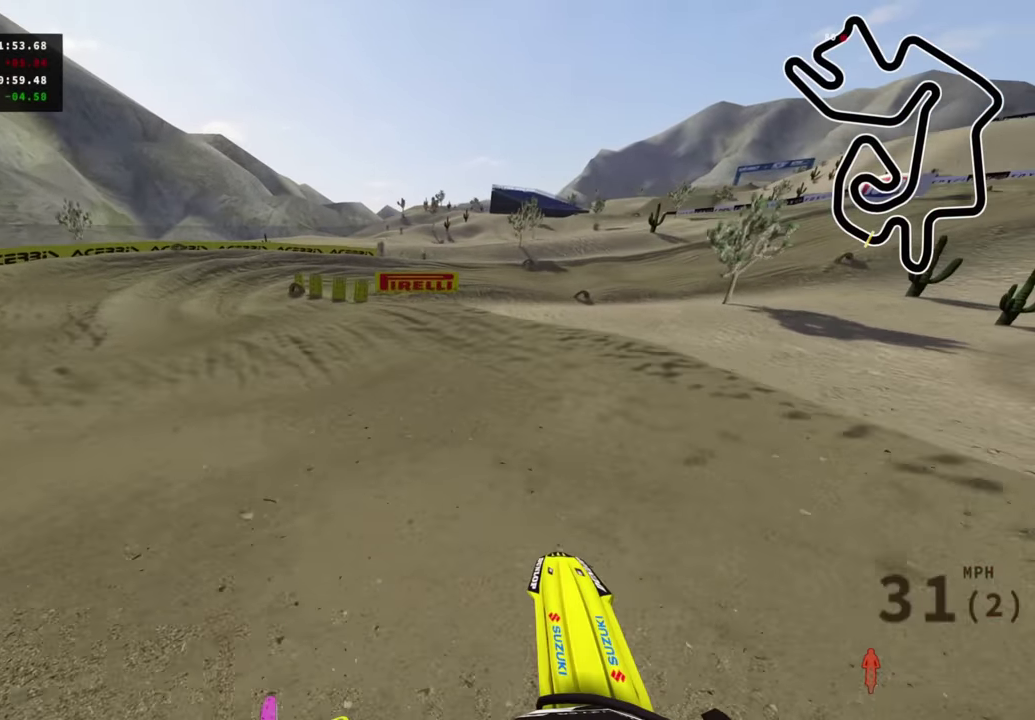
{"dt_ms": 600, "buttons": [], "left_stick": "center", "right_stick": "center", "events": [[167, "R2", "down"], [167, "SQUARE", "down"], [267, "SQUARE", "up"], [283, "R2", "up"], [400, "R2", "down"], [400, "left_stick", "down"], [500, "left_stick", "center"], [517, "R2", "up"]]}
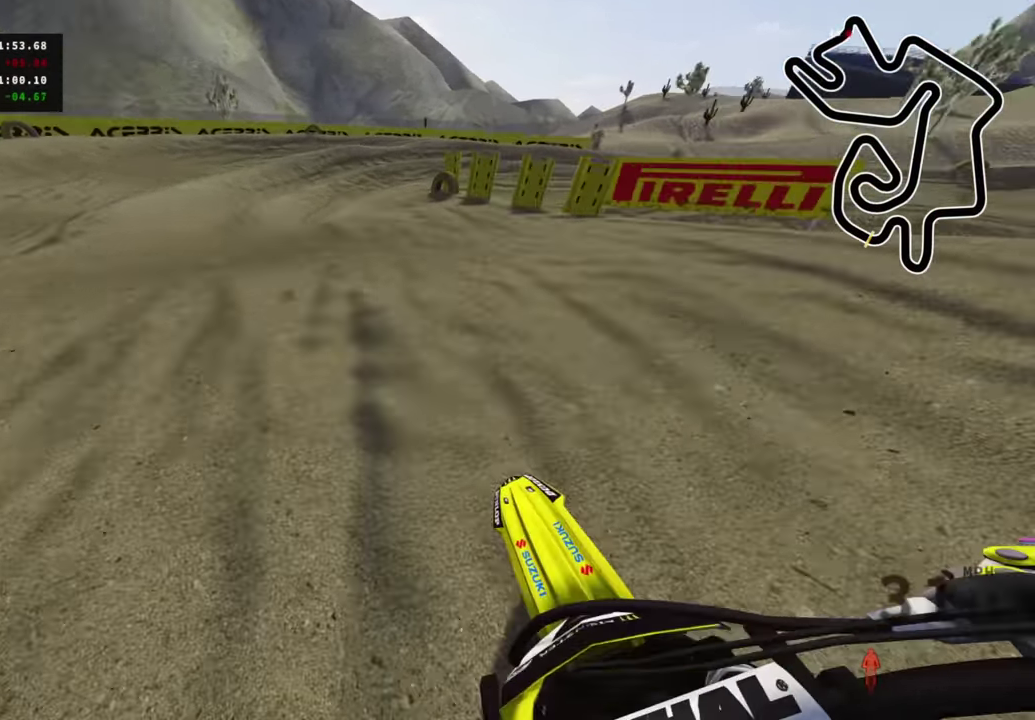
{"dt_ms": 400, "buttons": [], "left_stick": "up-right", "right_stick": "center", "events": [[50, "R2", "down"], [50, "left_stick", "up"], [117, "R2", "up"], [250, "left_stick", "up-right"]]}
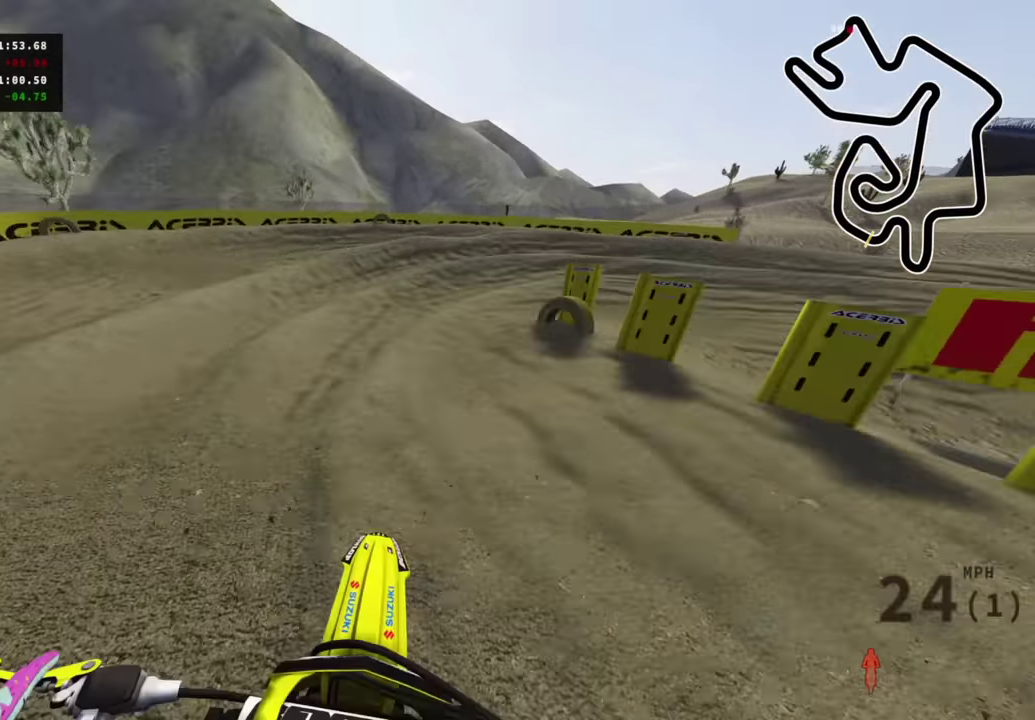
{"dt_ms": 600, "buttons": ["R3"], "left_stick": "up-right", "right_stick": "up-left"}
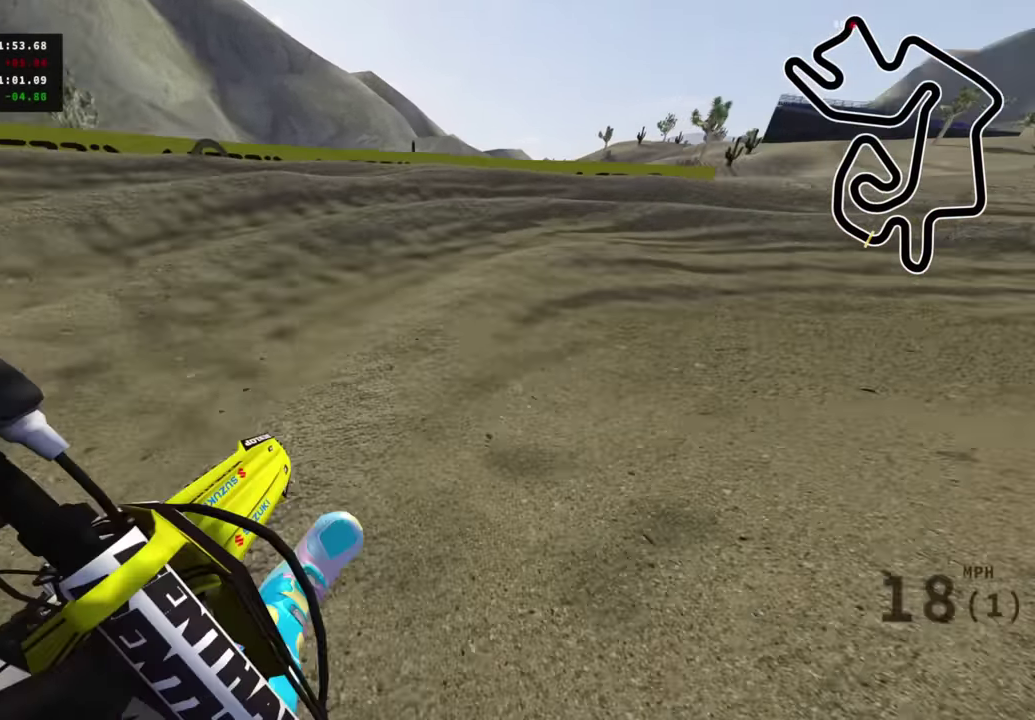
{"dt_ms": 400, "buttons": ["R2"], "left_stick": "up", "right_stick": "up-left"}
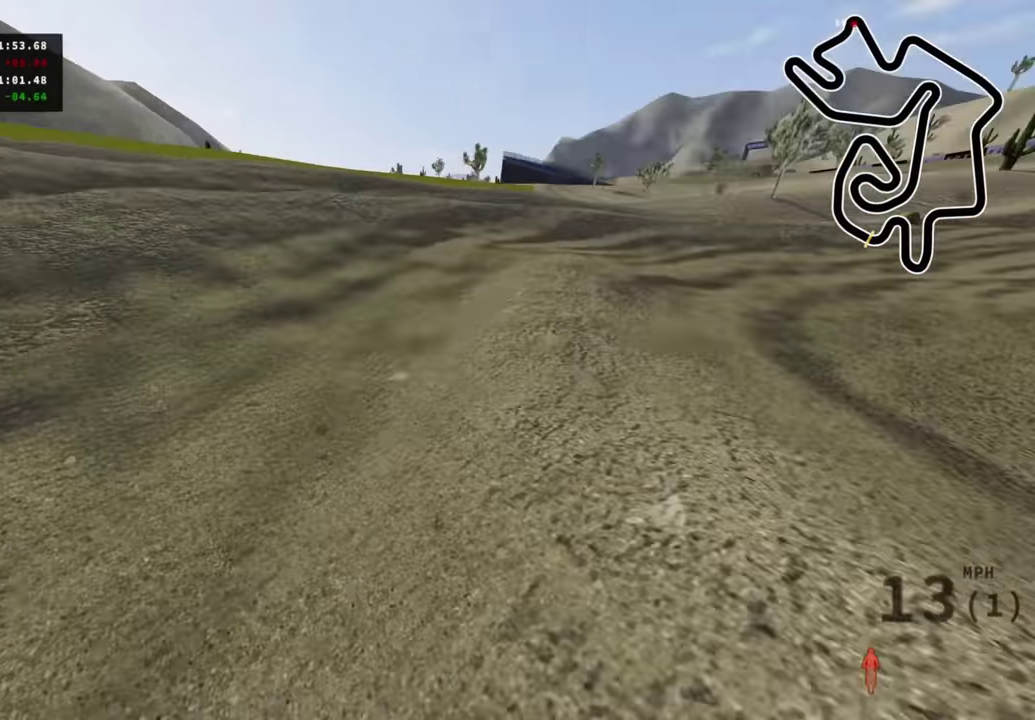
{"dt_ms": 500, "buttons": ["L1"], "left_stick": "center", "right_stick": "center", "events": [[50, "R2", "up"], [133, "left_stick", "center"], [183, "right_stick", "center"], [417, "L1", "down"]]}
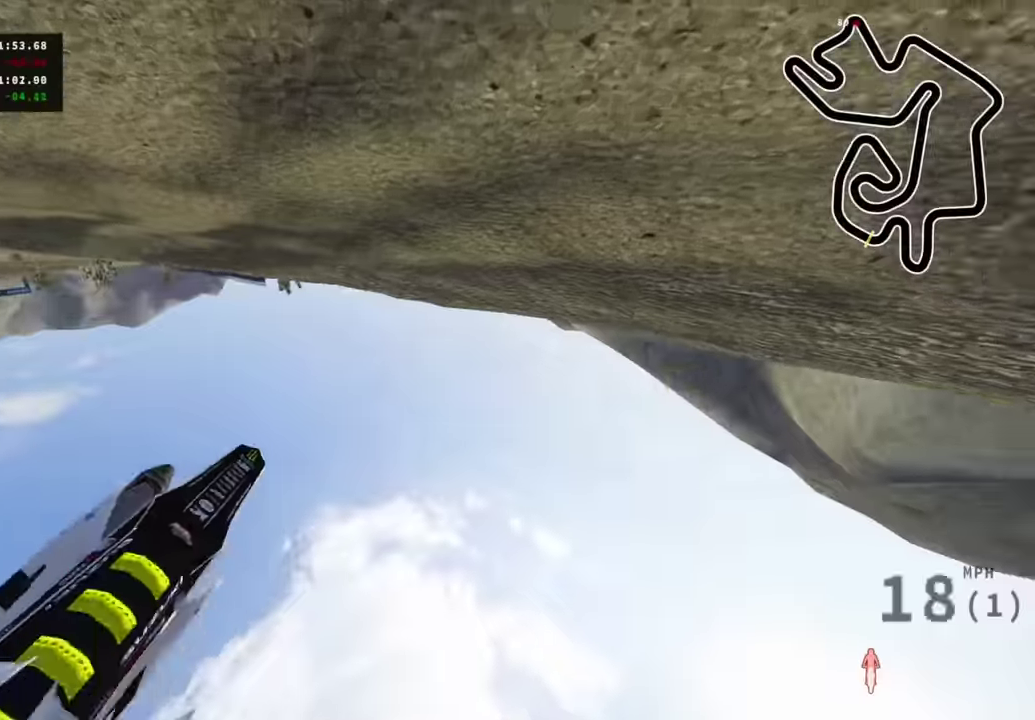
{"dt_ms": 500, "buttons": [], "left_stick": "center", "right_stick": "center", "events": [[33, "L1", "up"], [216, "L1", "down"], [350, "L1", "up"], [350, "SELECT", "down"], [500, "SELECT", "up"]]}
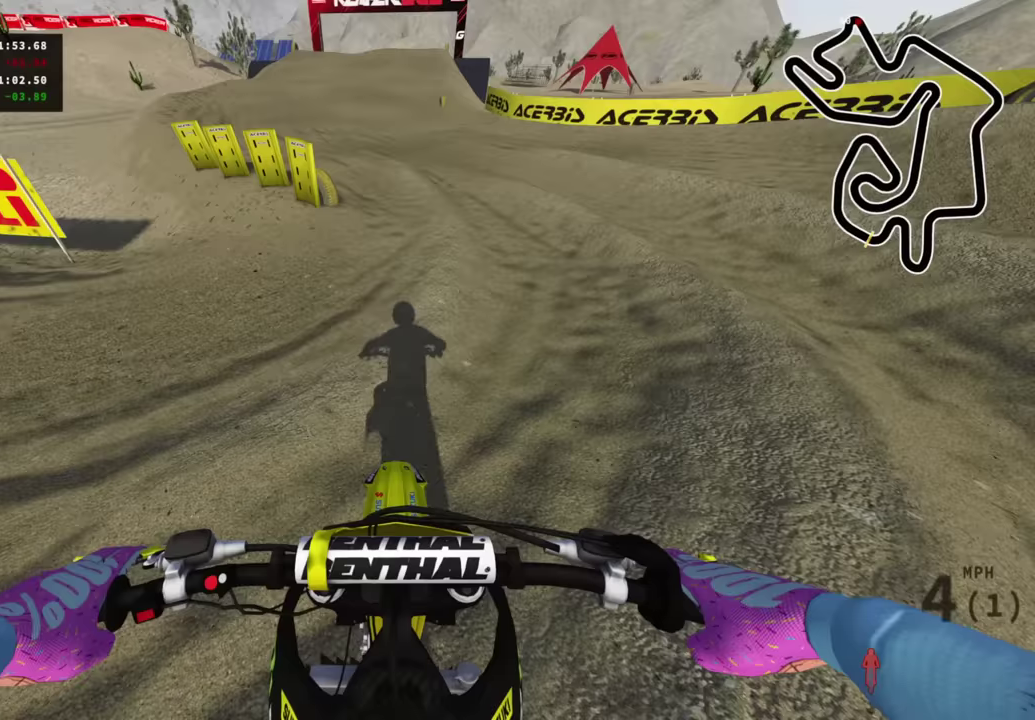
{"dt_ms": 500, "buttons": [], "left_stick": "center", "right_stick": "center", "events": []}
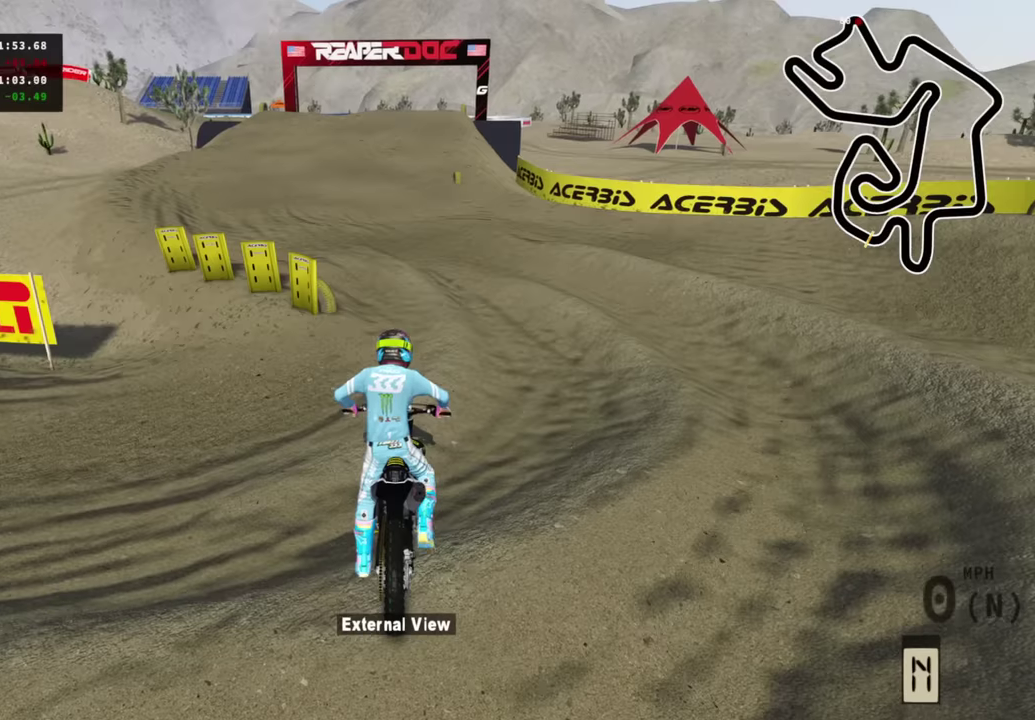
{"dt_ms": 500, "buttons": ["DPAD_UP"], "left_stick": "left", "right_stick": "center", "events": [[33, "left_stick", "right"], [66, "DPAD_UP", "down"], [233, "left_stick", "center"], [316, "left_stick", "down-left"], [500, "left_stick", "left"]]}
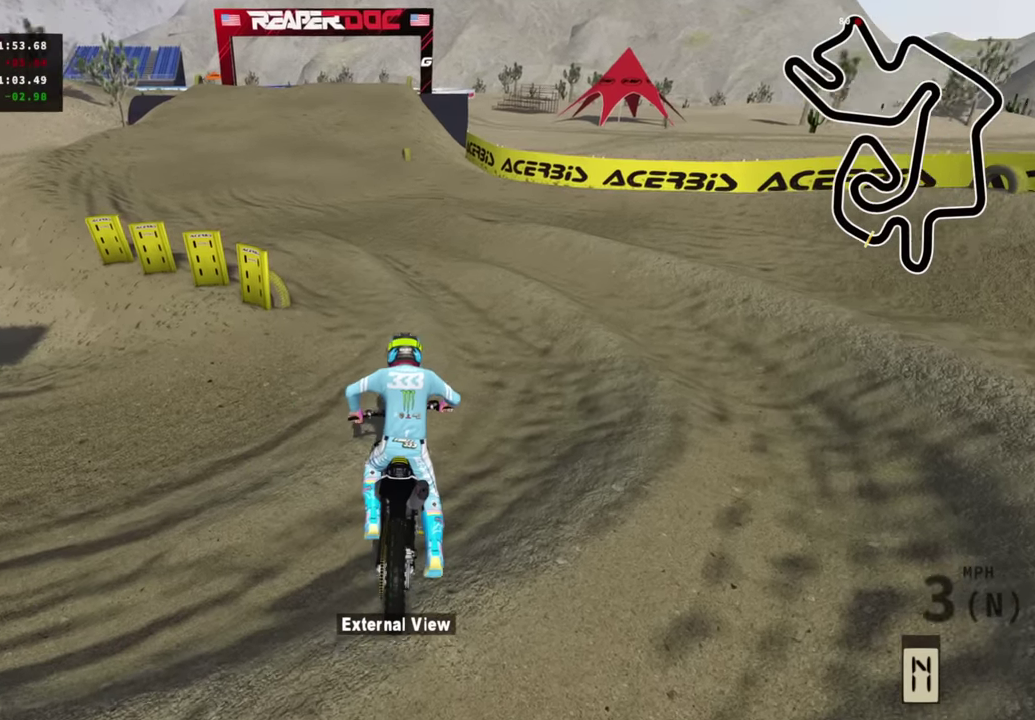
{"dt_ms": 500, "buttons": ["DPAD_UP"], "left_stick": "down-left", "right_stick": "center", "events": [[50, "left_stick", "down-left"], [316, "SQUARE", "down"], [416, "SQUARE", "up"]]}
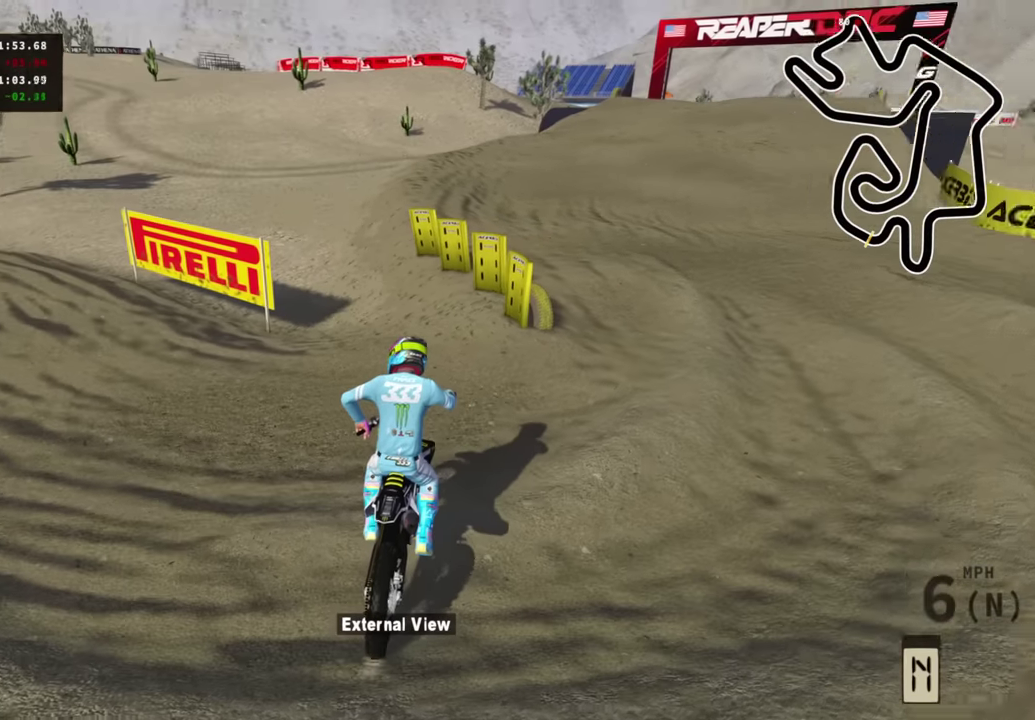
{"dt_ms": 500, "buttons": ["R2"], "left_stick": "down", "right_stick": "up-right", "events": [[83, "SQUARE", "down"], [200, "SQUARE", "up"], [383, "R2", "down"], [450, "DPAD_UP", "up"], [466, "right_stick", "up-right"], [500, "left_stick", "down"]]}
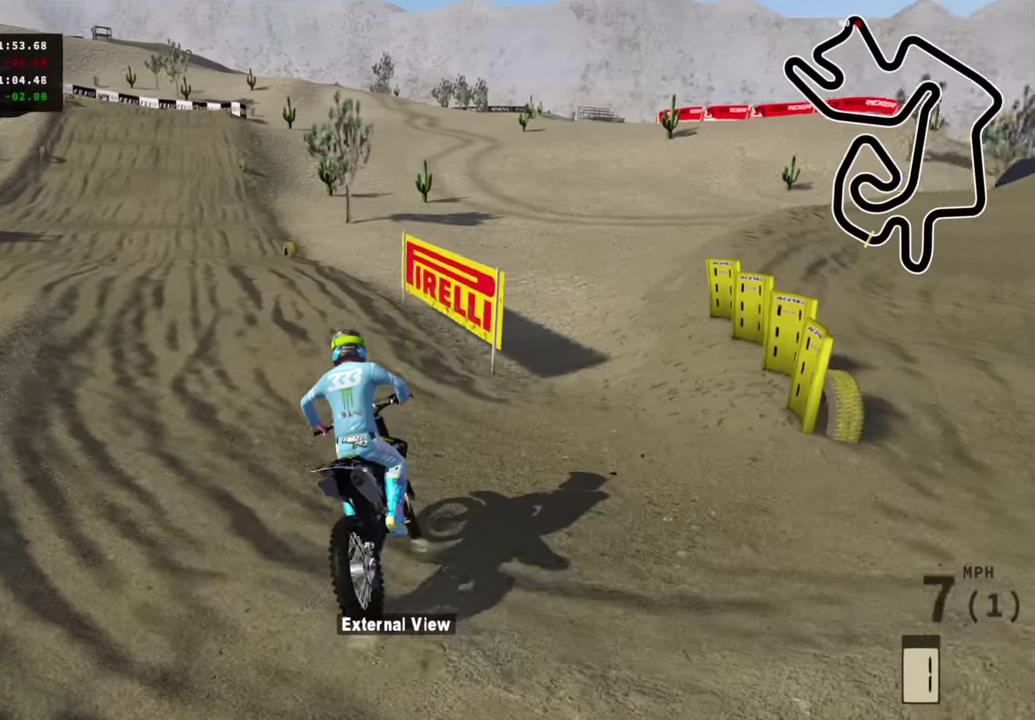
{"dt_ms": 500, "buttons": ["R2", "R3"], "left_stick": "center", "right_stick": "up"}
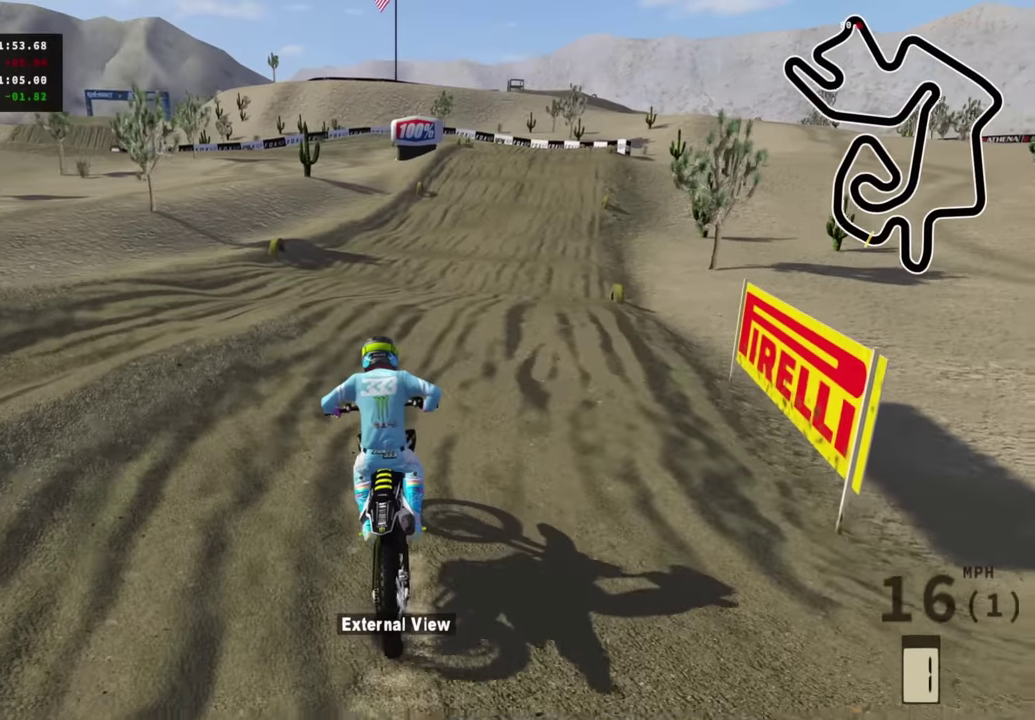
{"dt_ms": 500, "buttons": ["R2", "R3"], "left_stick": "up", "right_stick": "up", "events": [[233, "left_stick", "up-right"], [283, "left_stick", "up"]]}
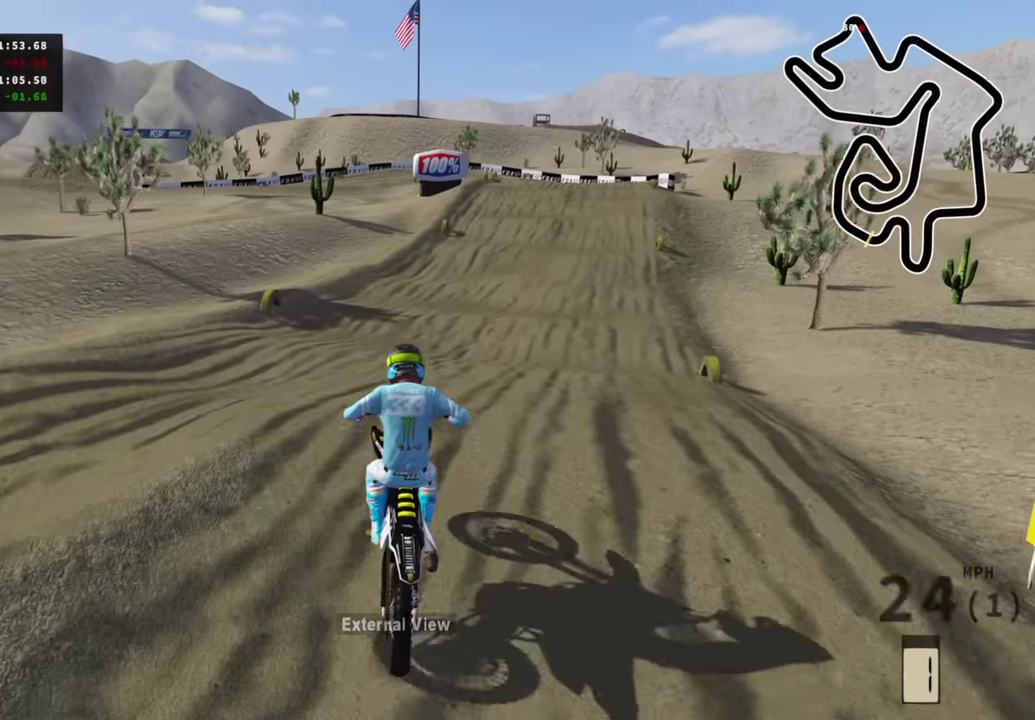
{"dt_ms": 500, "buttons": ["R2", "R3"], "left_stick": "up", "right_stick": "up", "events": [[33, "TRIANGLE", "down"], [116, "TRIANGLE", "up"], [133, "R2", "up"], [350, "R2", "down"]]}
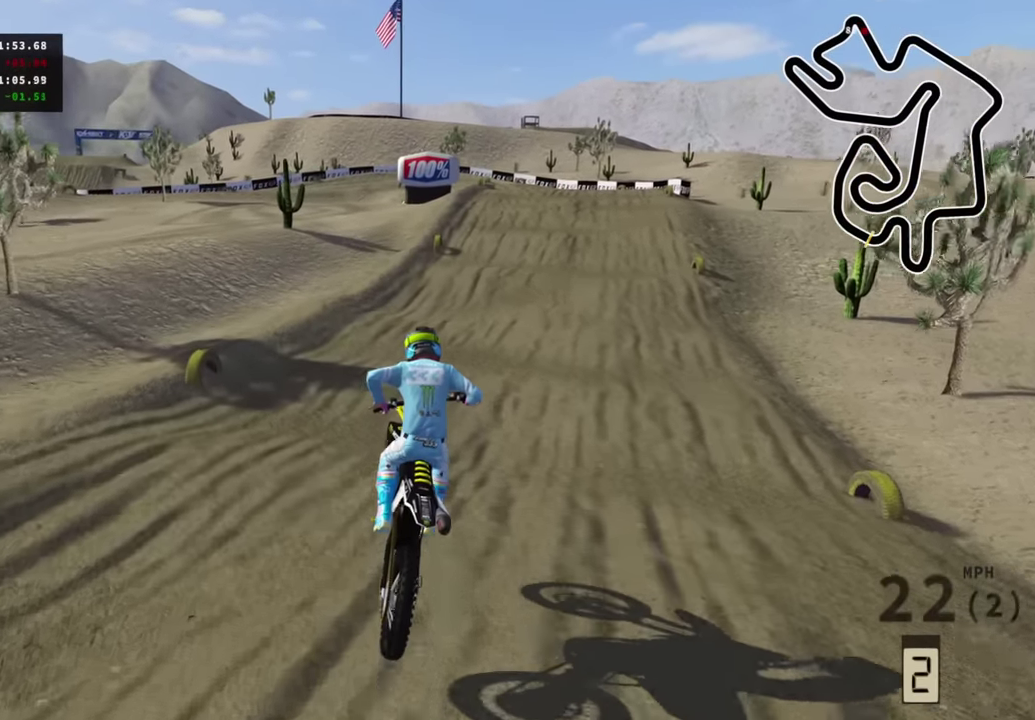
{"dt_ms": 500, "buttons": ["R2", "R3"], "left_stick": "up", "right_stick": "up-left", "events": [[183, "right_stick", "up-left"]]}
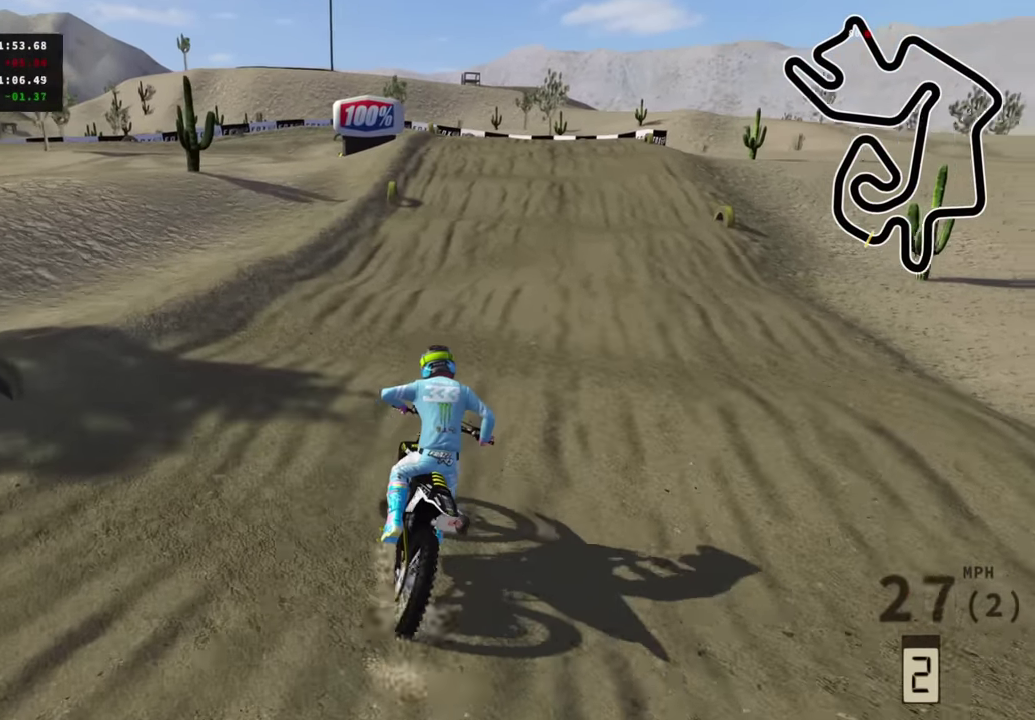
{"dt_ms": 500, "buttons": [], "left_stick": "up", "right_stick": "center", "events": [[150, "R3", "up"], [150, "right_stick", "up"], [350, "R2", "up"], [483, "right_stick", "center"]]}
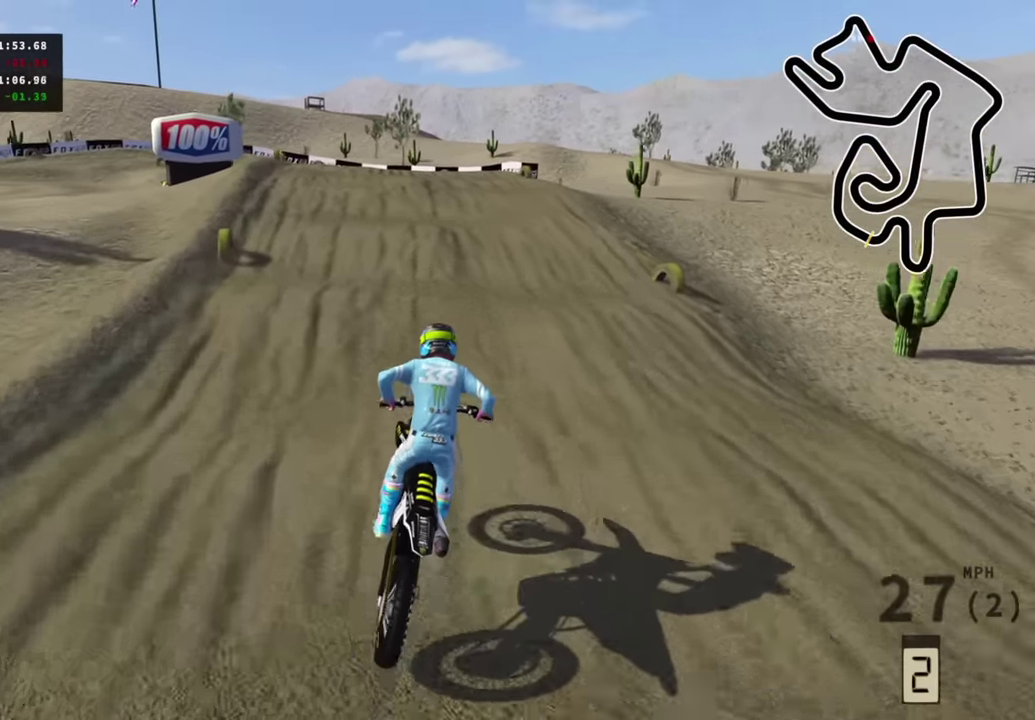
{"dt_ms": 500, "buttons": ["R2"], "left_stick": "center", "right_stick": "center", "events": [[33, "R2", "down"], [50, "left_stick", "center"]]}
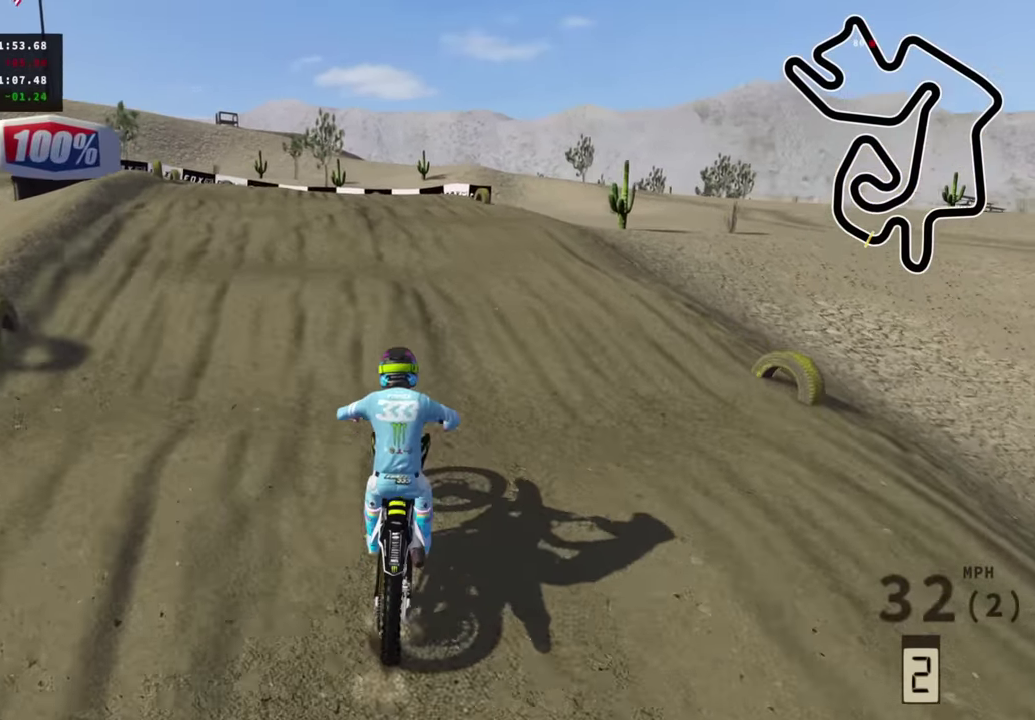
{"dt_ms": 500, "buttons": ["R2"], "left_stick": "down", "right_stick": "center", "events": [[16, "right_stick", "up"], [33, "left_stick", "down-left"], [266, "left_stick", "down"], [283, "R2", "up"], [300, "right_stick", "center"], [500, "R2", "down"]]}
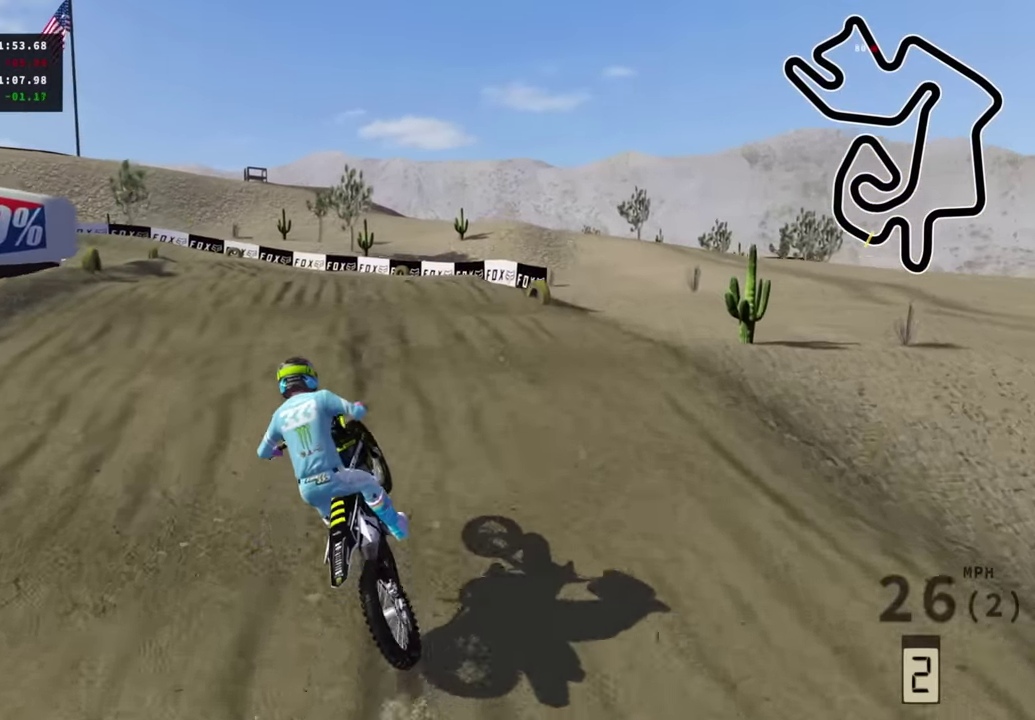
{"dt_ms": 500, "buttons": ["R2"], "left_stick": "down", "right_stick": "center", "events": []}
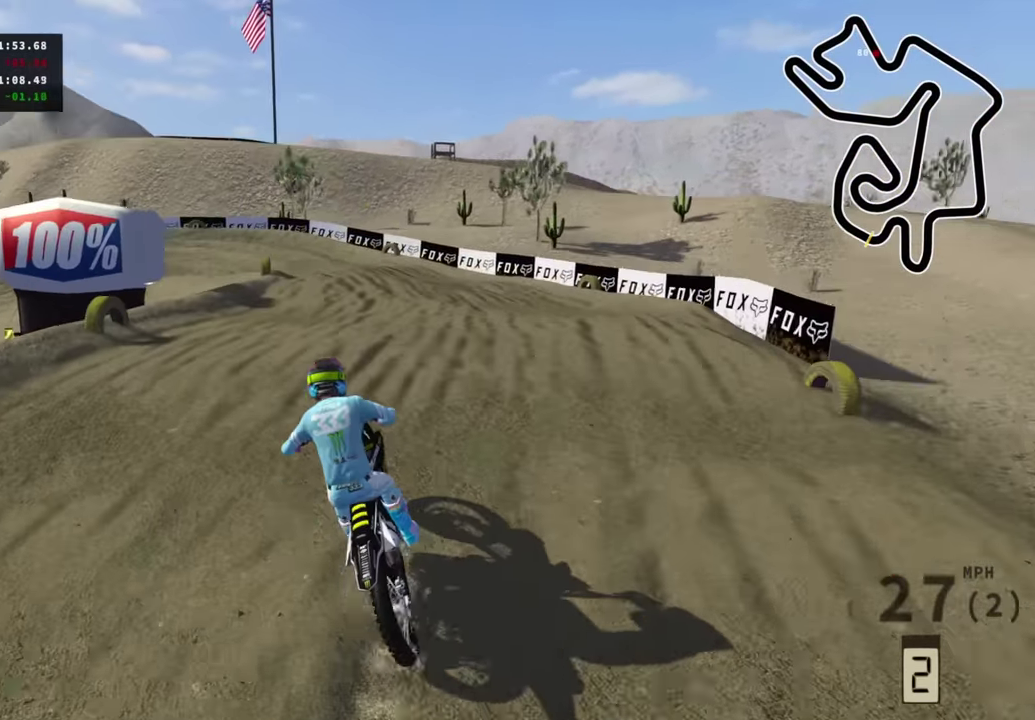
{"dt_ms": 500, "buttons": ["R2"], "left_stick": "down-left", "right_stick": "center", "events": [[133, "R2", "up"], [233, "left_stick", "down-left"], [500, "R2", "down"]]}
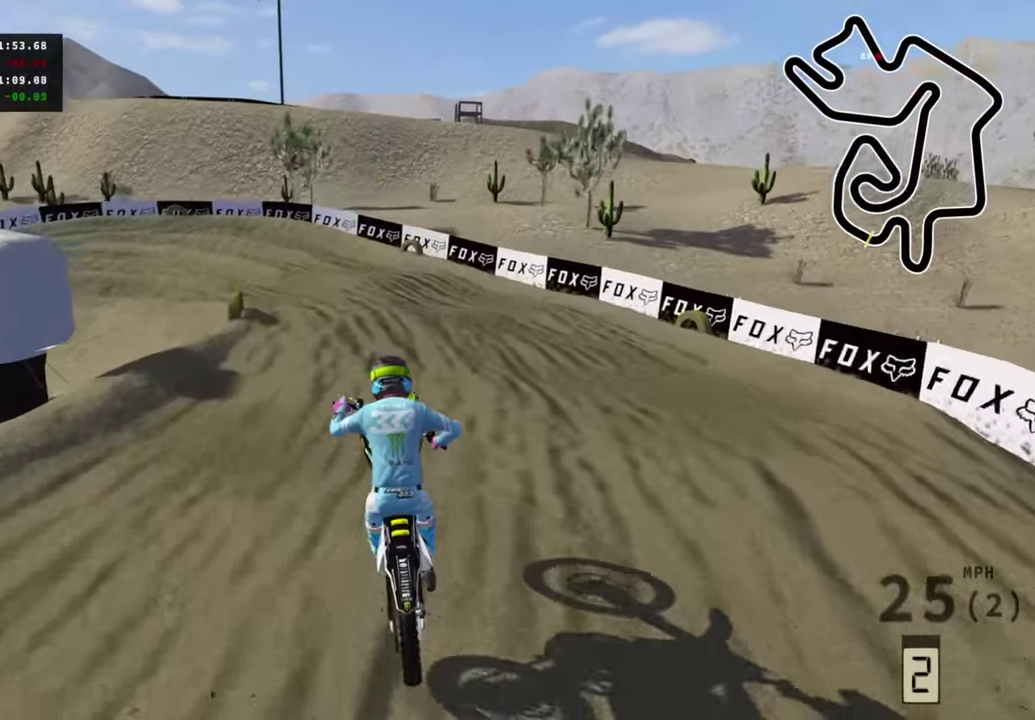
{"dt_ms": 500, "buttons": ["R2"], "left_stick": "down-left", "right_stick": "center", "events": [[116, "R2", "up"], [433, "R2", "down"]]}
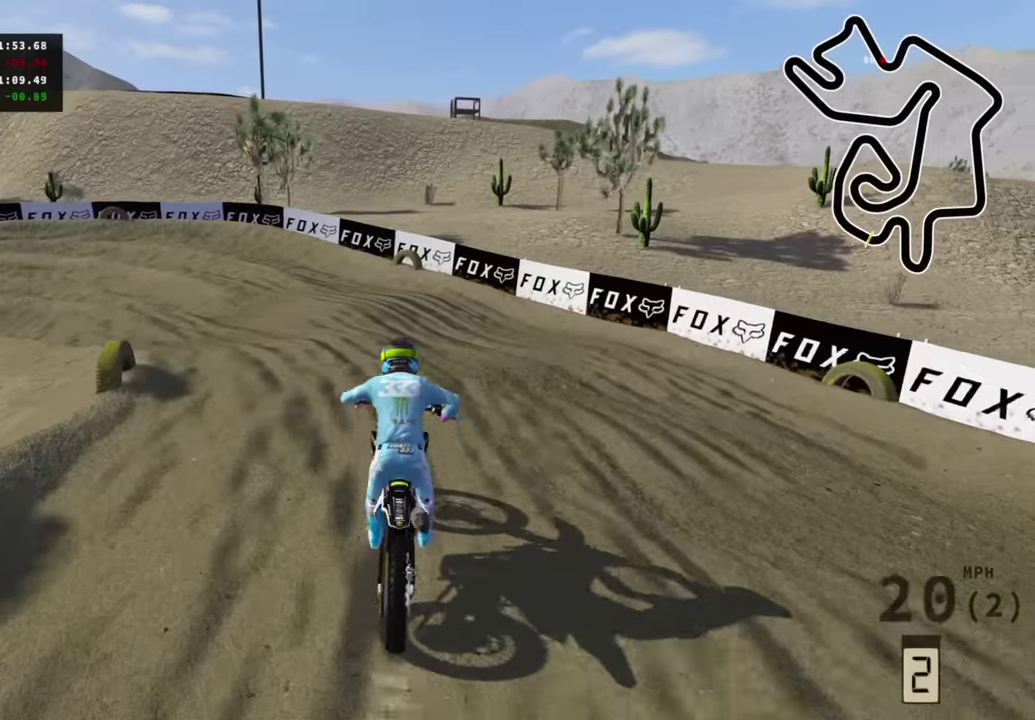
{"dt_ms": 400, "buttons": ["R2"], "left_stick": "down-left", "right_stick": "center", "events": [[83, "R2", "up"], [250, "R2", "down"]]}